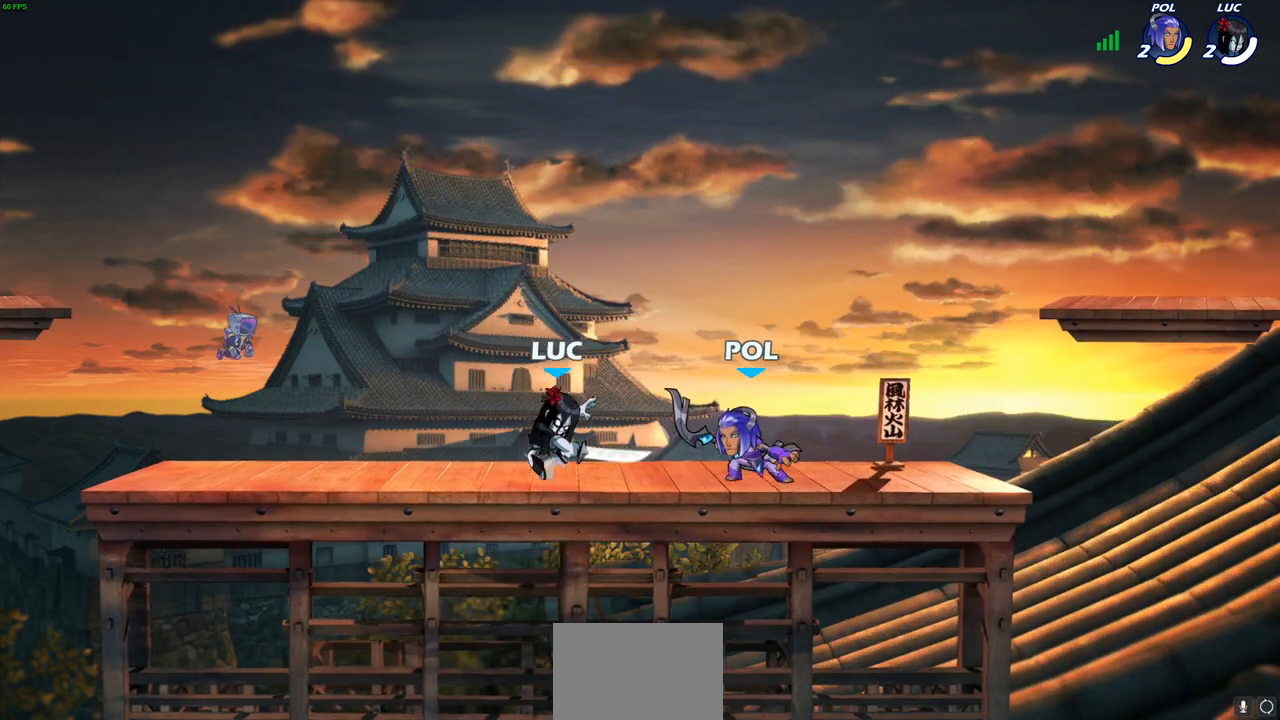
Gameplay with a controller (PlayStation layout); each line is a JSON object with the inputs held at the frame after it. "events" lists button and stick changes between this image and that frame as [ms after this image, input, new state], when the widget could be followed in between.
{"buttons": [], "left_stick": "left", "right_stick": "center", "events": []}
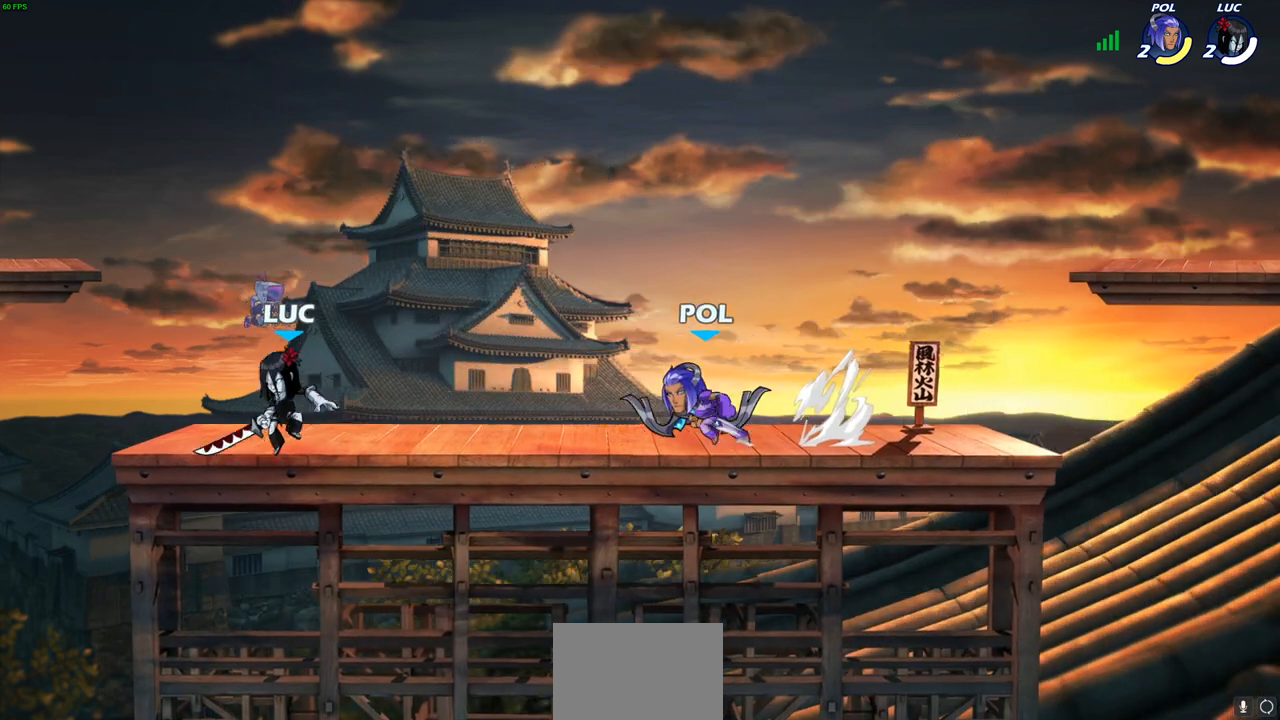
{"buttons": [], "left_stick": "right", "right_stick": "center", "events": [[33, "left_stick", "right"], [83, "R1", "down"], [150, "left_stick", "center"], [167, "R1", "up"], [483, "left_stick", "right"]]}
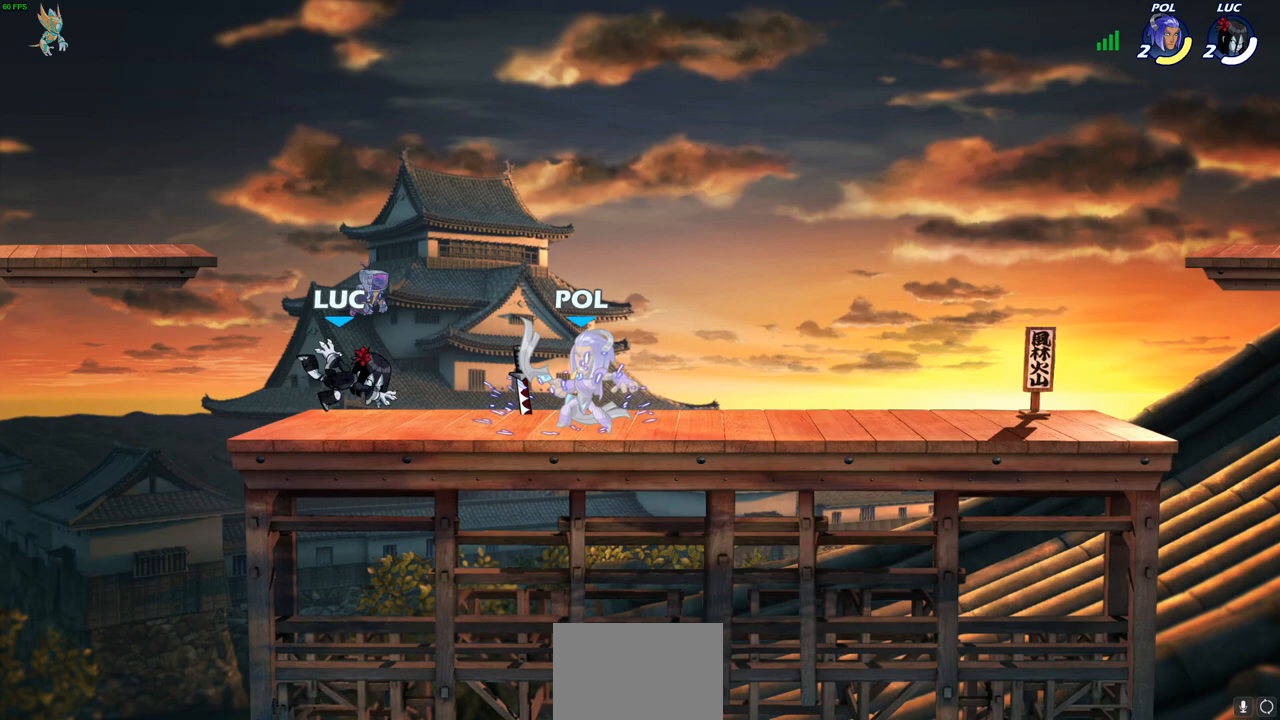
{"buttons": [], "left_stick": "center", "right_stick": "center", "events": [[33, "R1", "down"], [33, "R2", "down"], [150, "R1", "up"], [150, "R2", "up"], [267, "left_stick", "center"], [300, "R1", "down"], [333, "SQUARE", "down"], [383, "R1", "up"], [433, "SQUARE", "up"]]}
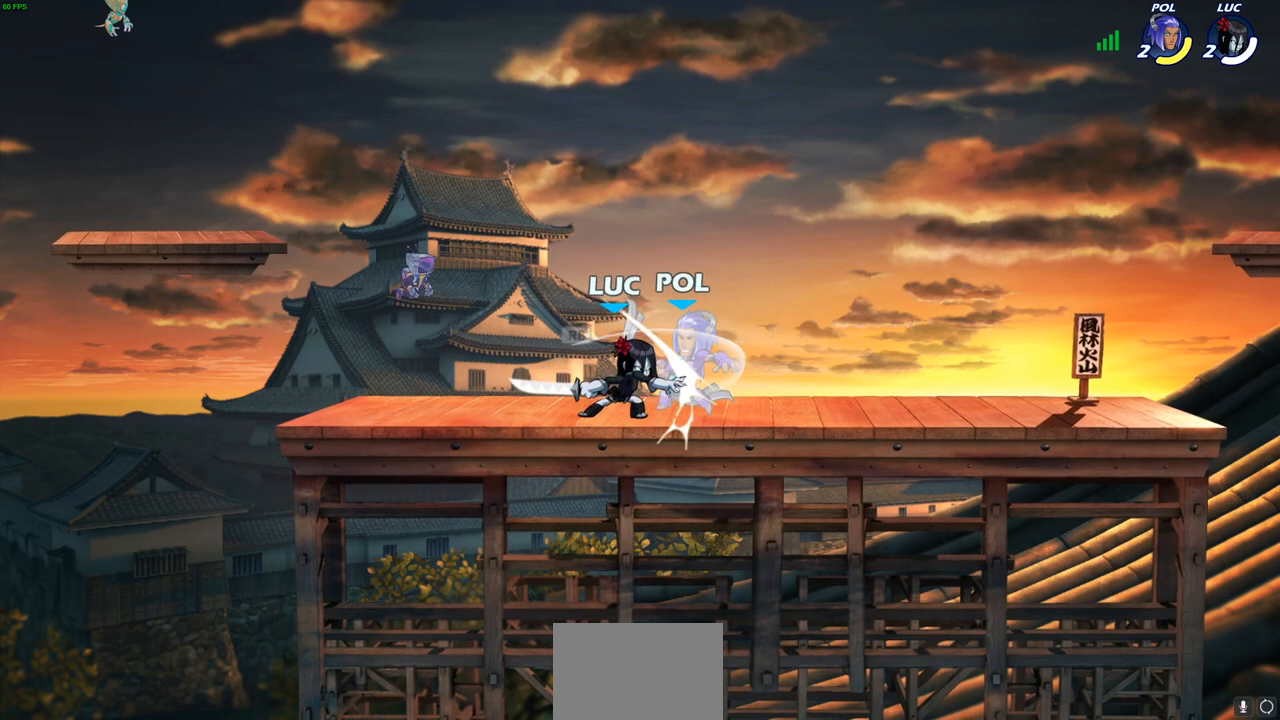
{"buttons": [], "left_stick": "right", "right_stick": "center", "events": [[17, "SQUARE", "down"], [117, "SQUARE", "up"], [183, "SQUARE", "down"], [267, "SQUARE", "up"], [350, "SQUARE", "down"], [467, "left_stick", "right"], [483, "SQUARE", "up"]]}
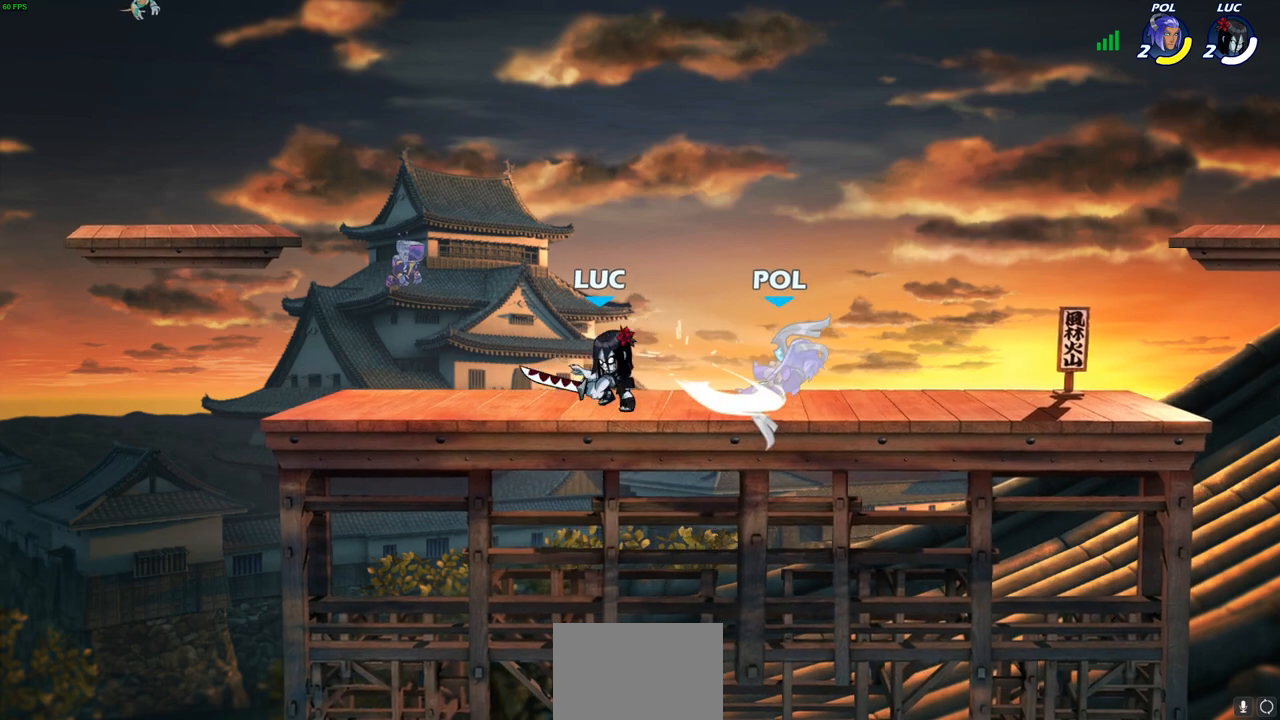
{"buttons": [], "left_stick": "center", "right_stick": "center", "events": [[117, "R1", "down"], [117, "R2", "down"], [117, "left_stick", "down"], [150, "SQUARE", "down"], [267, "R1", "up"], [267, "R2", "up"], [267, "SQUARE", "up"], [300, "left_stick", "center"]]}
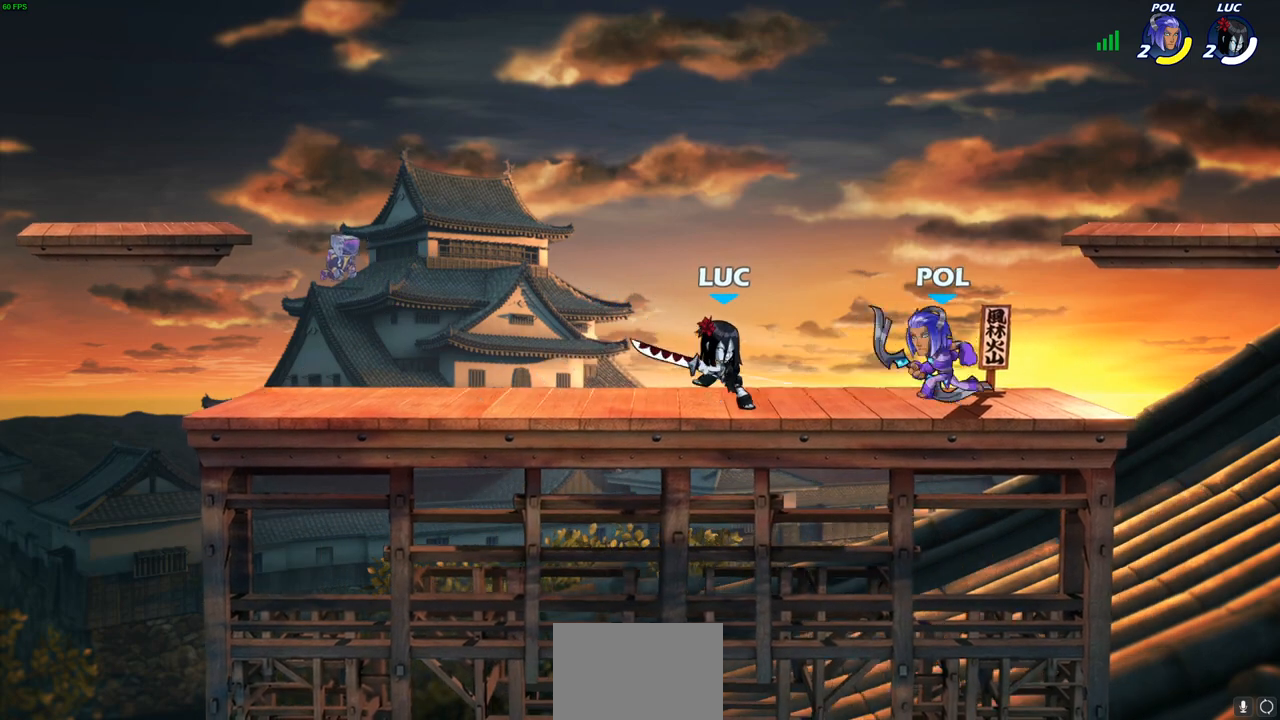
{"buttons": ["SQUARE"], "left_stick": "center", "right_stick": "center", "events": [[233, "SQUARE", "down"], [333, "SQUARE", "up"], [450, "SQUARE", "down"]]}
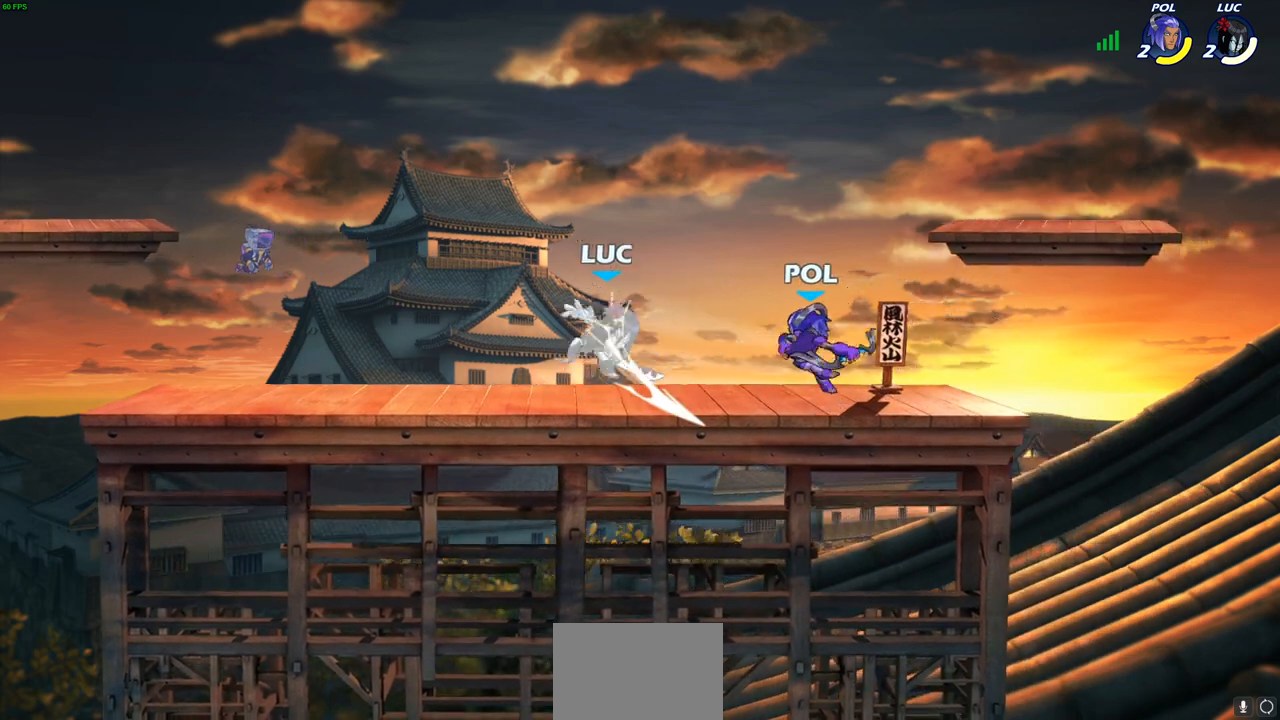
{"buttons": [], "left_stick": "up", "right_stick": "center", "events": [[50, "SQUARE", "up"], [317, "left_stick", "up"]]}
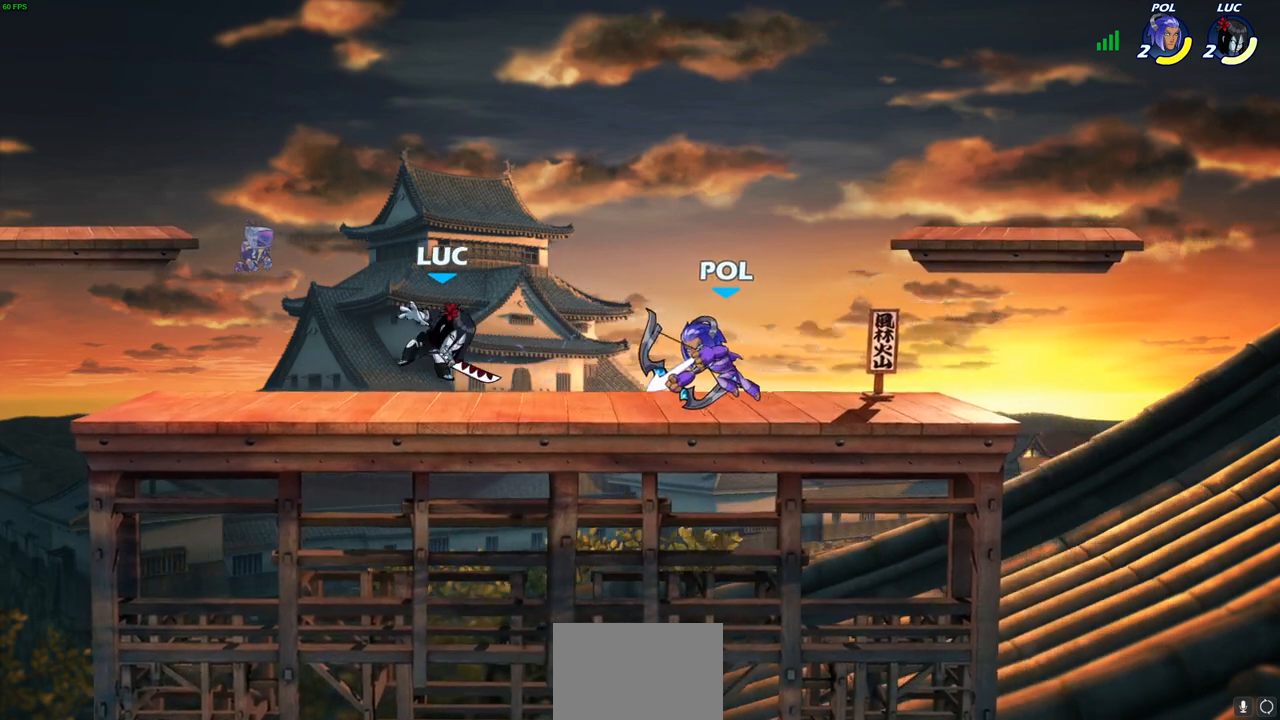
{"buttons": ["CROSS", "R2"], "left_stick": "up-left", "right_stick": "center", "events": [[50, "CROSS", "down"], [67, "R2", "down"], [83, "R1", "down"], [250, "CROSS", "up"], [283, "R1", "up"], [283, "R2", "up"], [400, "CROSS", "down"], [417, "R1", "down"], [417, "R2", "down"], [450, "left_stick", "up-left"], [500, "R1", "up"]]}
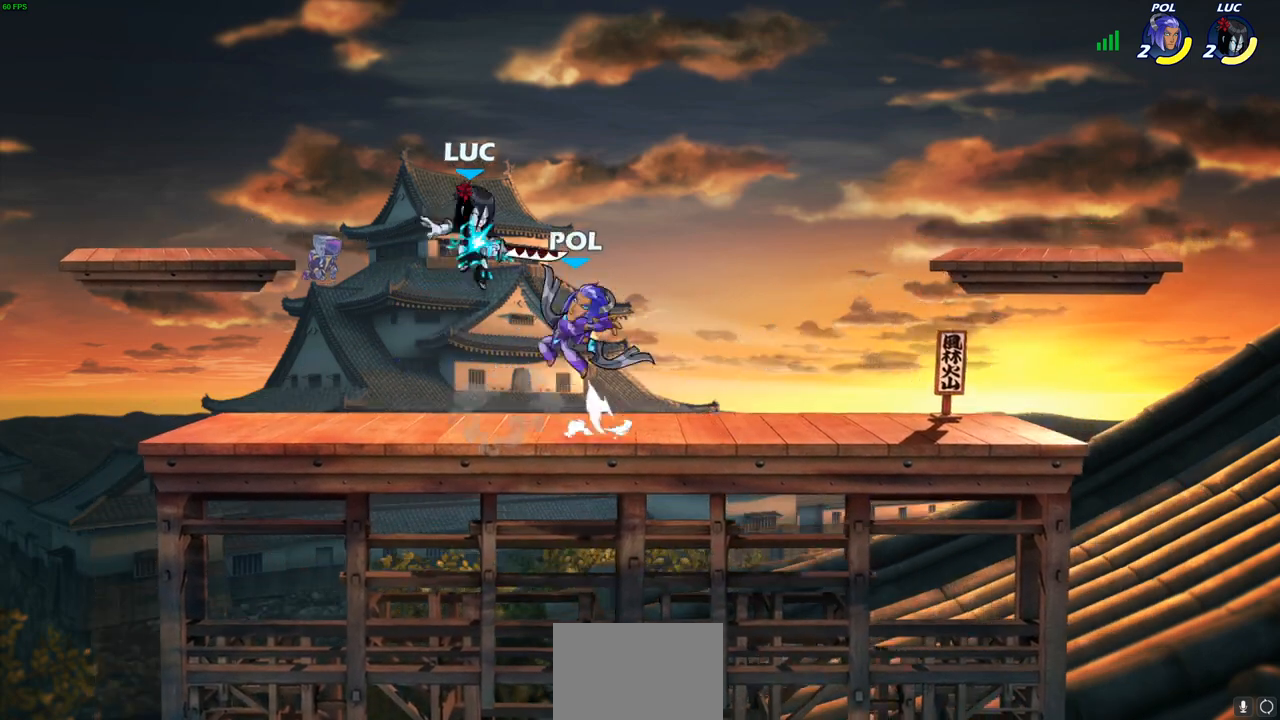
{"buttons": [], "left_stick": "down-right", "right_stick": "center", "events": [[83, "left_stick", "left"], [117, "R1", "down"], [233, "CROSS", "up"], [283, "R1", "up"], [283, "R2", "up"], [367, "left_stick", "down"], [467, "left_stick", "down-right"]]}
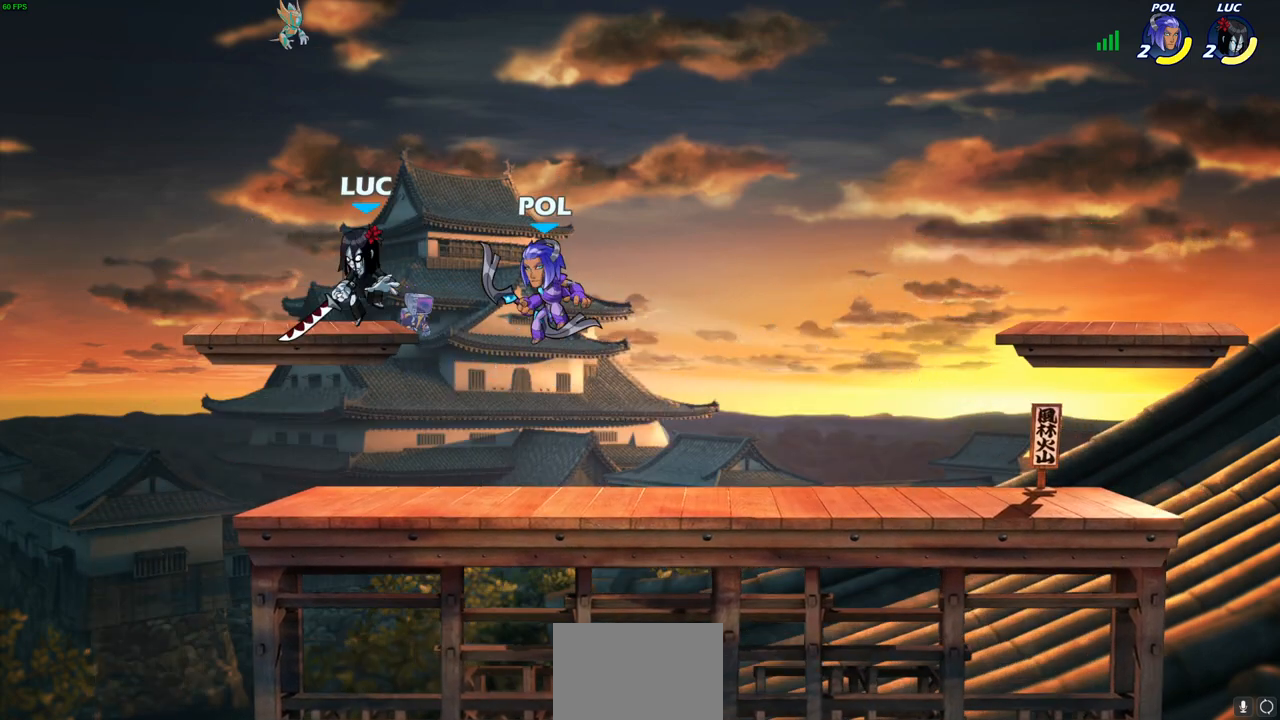
{"buttons": [], "left_stick": "right", "right_stick": "center", "events": [[33, "left_stick", "right"], [200, "left_stick", "left"], [433, "left_stick", "right"]]}
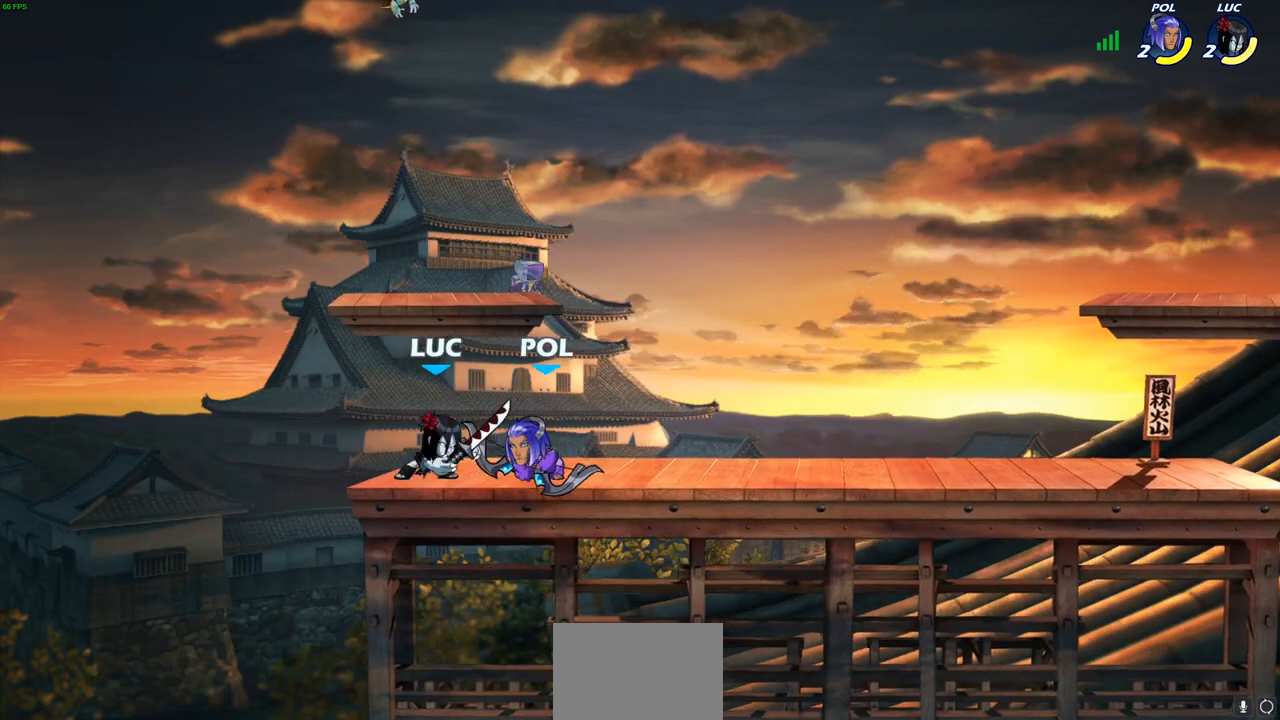
{"buttons": ["SQUARE"], "left_stick": "center", "right_stick": "center", "events": [[50, "left_stick", "center"], [67, "SQUARE", "down"], [150, "SQUARE", "up"], [250, "SQUARE", "down"], [333, "SQUARE", "up"], [417, "SQUARE", "down"]]}
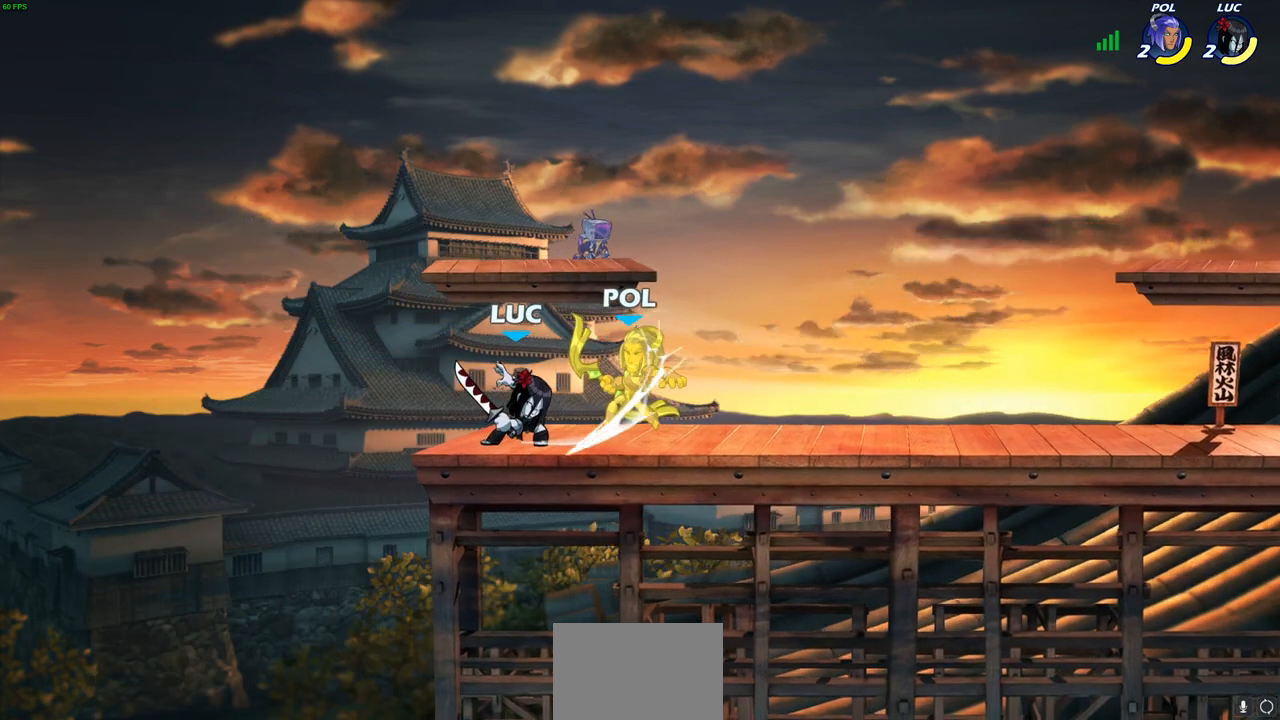
{"buttons": ["R1", "R2"], "left_stick": "right", "right_stick": "center", "events": [[17, "SQUARE", "up"], [117, "left_stick", "right"], [333, "R1", "down"], [333, "R2", "down"]]}
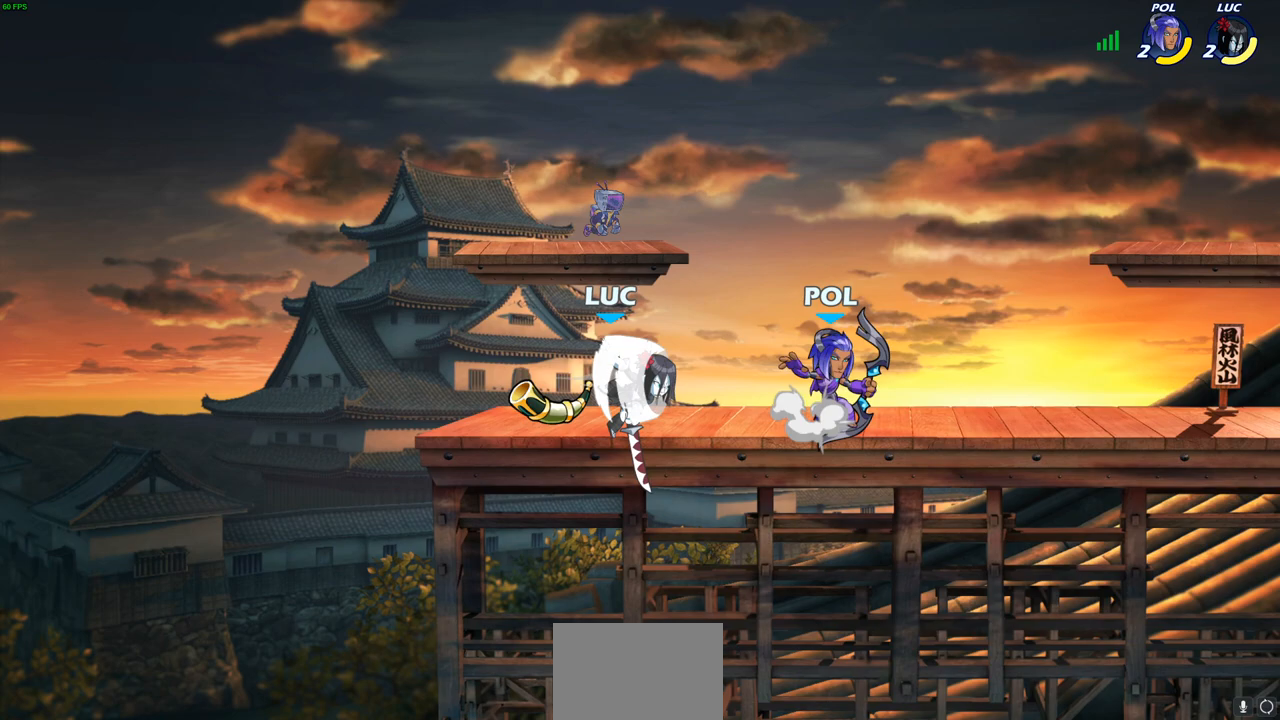
{"buttons": [], "left_stick": "center", "right_stick": "center", "events": [[17, "R1", "up"], [17, "R2", "up"], [117, "CIRCLE", "down"], [217, "CIRCLE", "up"], [467, "left_stick", "center"]]}
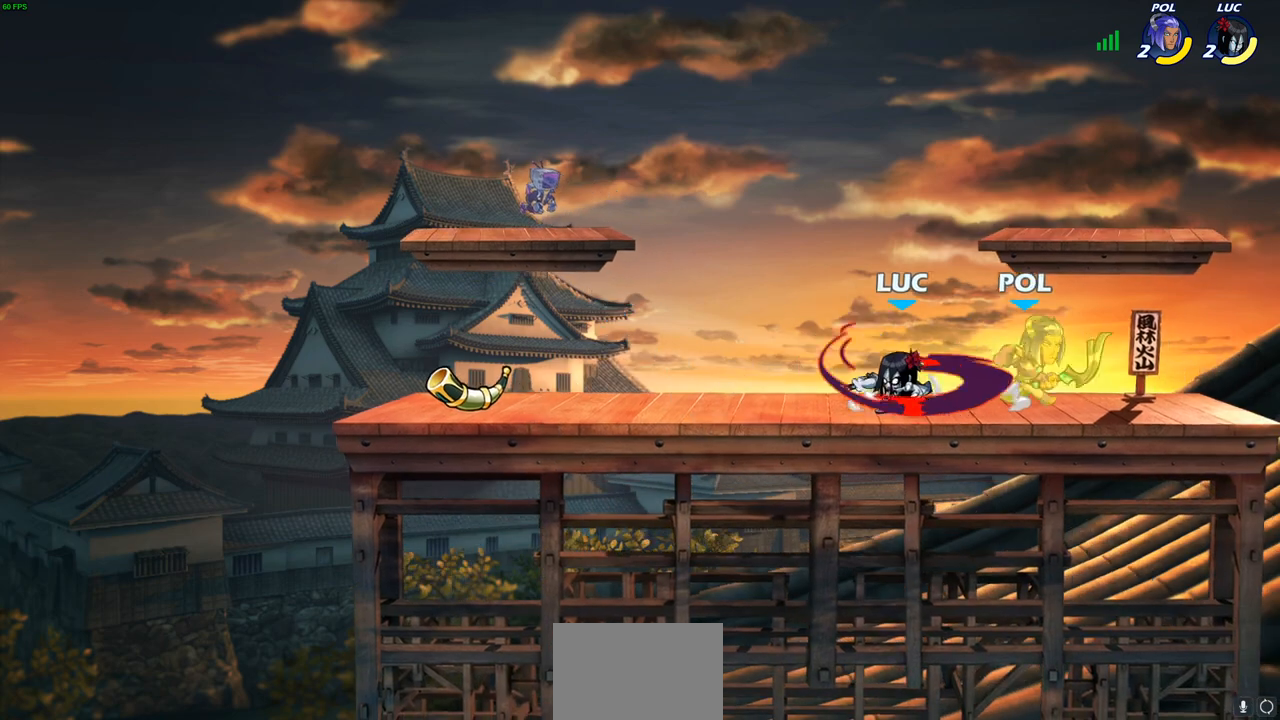
{"buttons": [], "left_stick": "center", "right_stick": "center", "events": []}
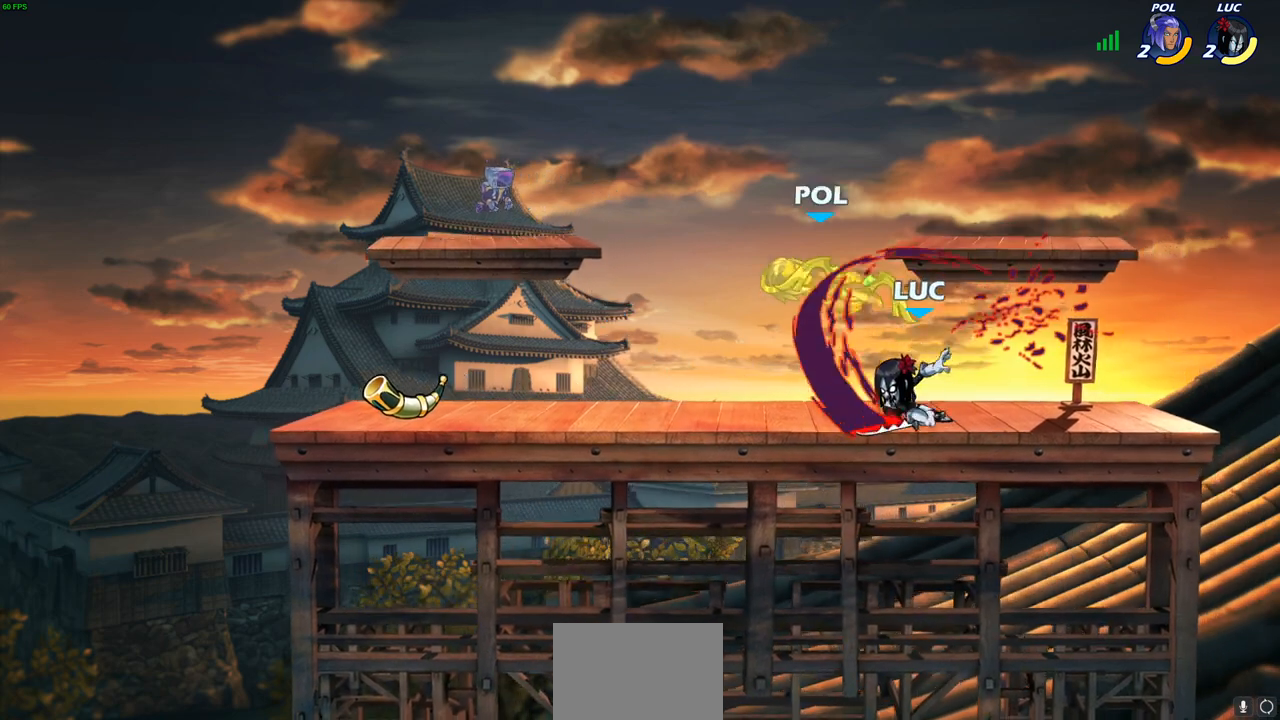
{"buttons": [], "left_stick": "center", "right_stick": "center", "events": []}
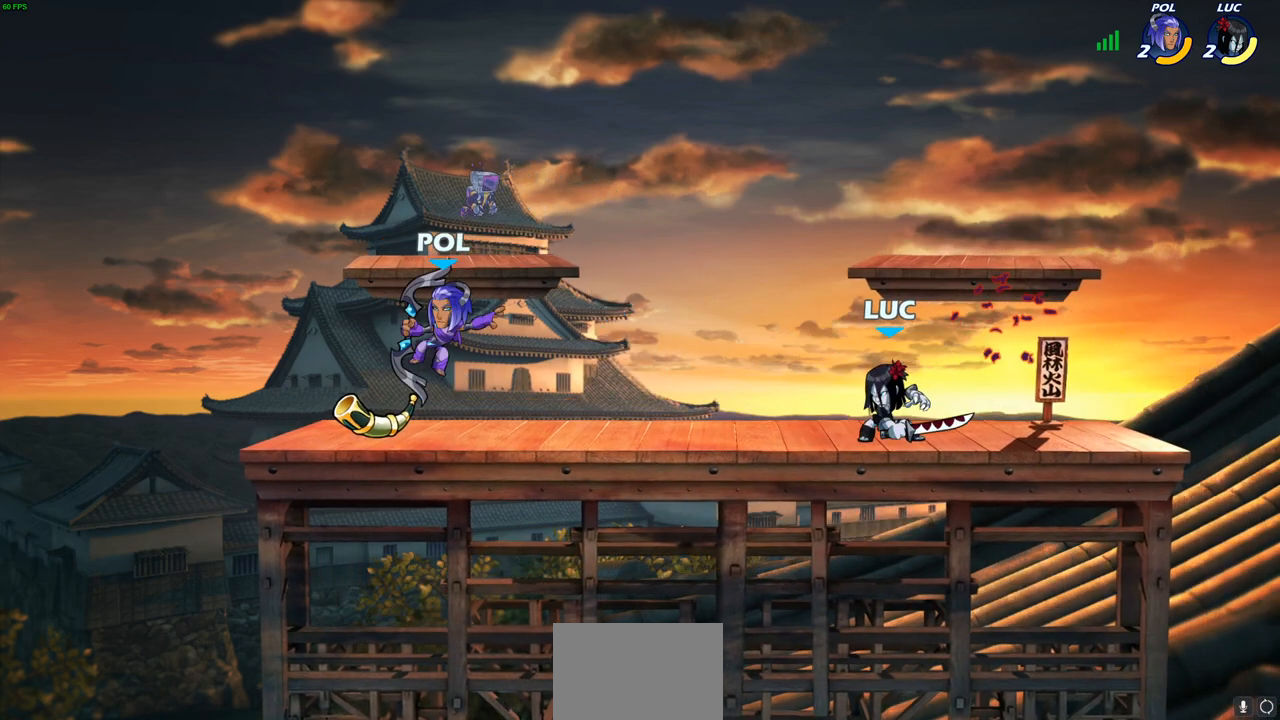
{"buttons": [], "left_stick": "center", "right_stick": "center", "events": [[167, "left_stick", "left"], [200, "R2", "down"], [217, "R1", "down"], [267, "R1", "up"], [283, "R2", "up"], [333, "R1", "down"], [417, "R1", "up"], [417, "left_stick", "center"]]}
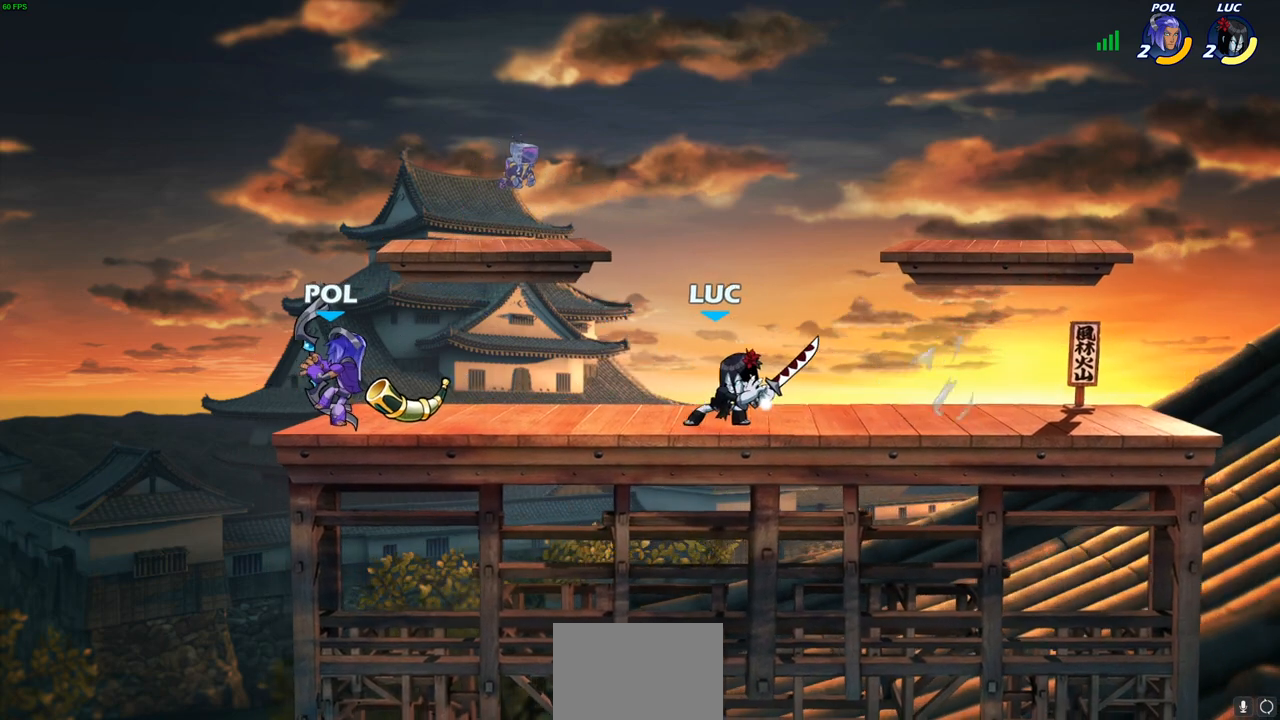
{"buttons": [], "left_stick": "left", "right_stick": "center", "events": [[283, "left_stick", "left"], [317, "R2", "down"], [333, "R1", "down"], [400, "R1", "up"], [467, "R2", "up"]]}
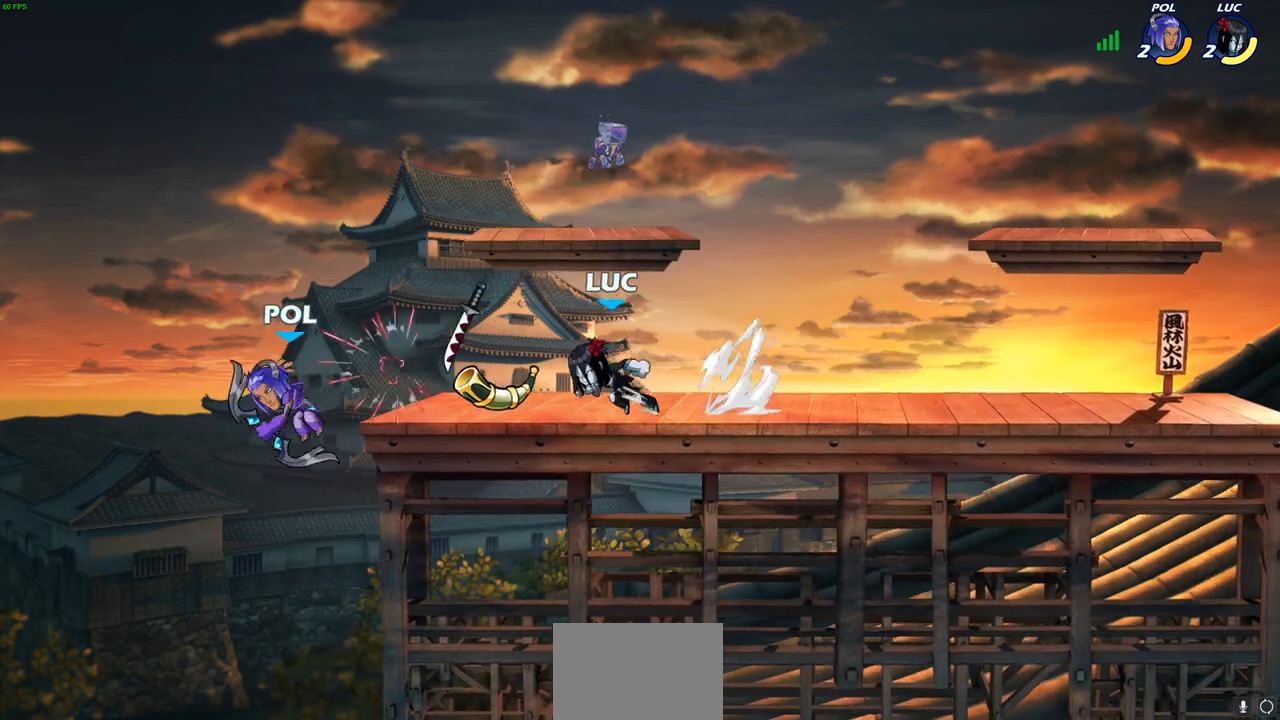
{"buttons": [], "left_stick": "center", "right_stick": "center", "events": [[83, "left_stick", "center"], [117, "R1", "down"], [167, "SQUARE", "down"], [233, "R1", "up"], [267, "SQUARE", "up"], [367, "SQUARE", "down"], [467, "SQUARE", "up"]]}
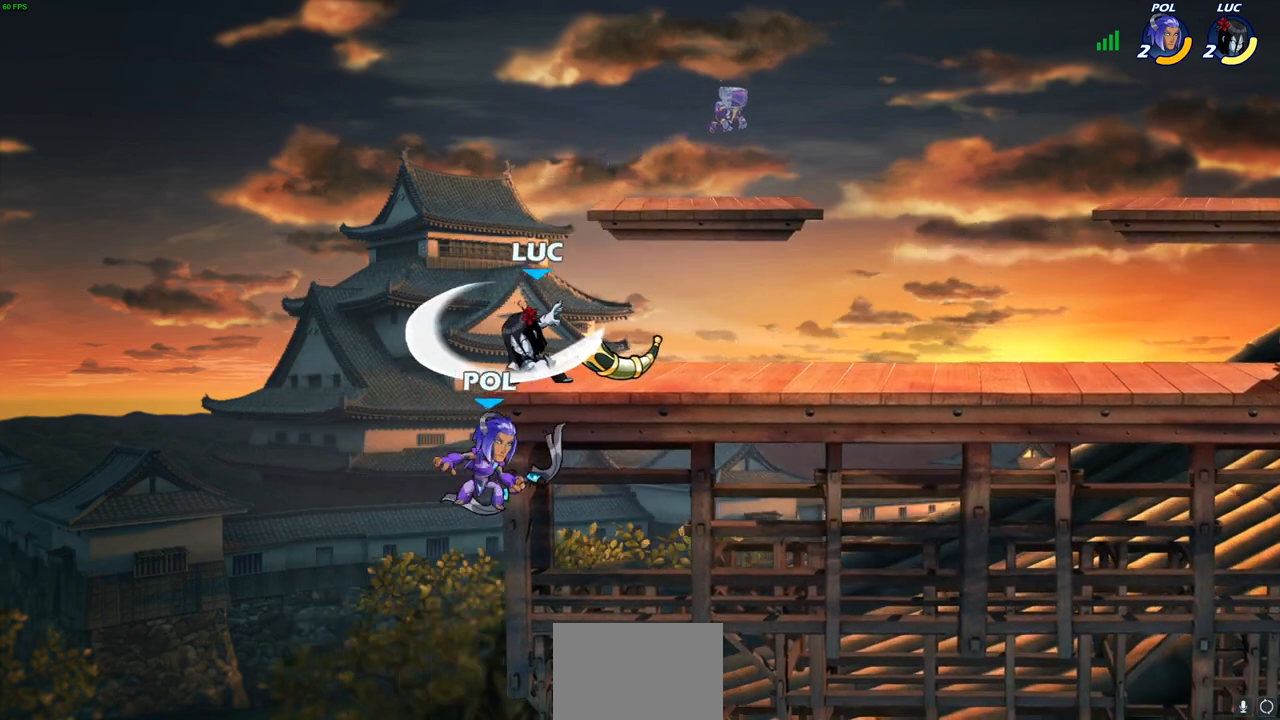
{"buttons": [], "left_stick": "center", "right_stick": "center", "events": [[67, "SQUARE", "down"], [133, "SQUARE", "up"], [233, "left_stick", "down"], [267, "SQUARE", "down"], [383, "SQUARE", "up"], [433, "left_stick", "center"]]}
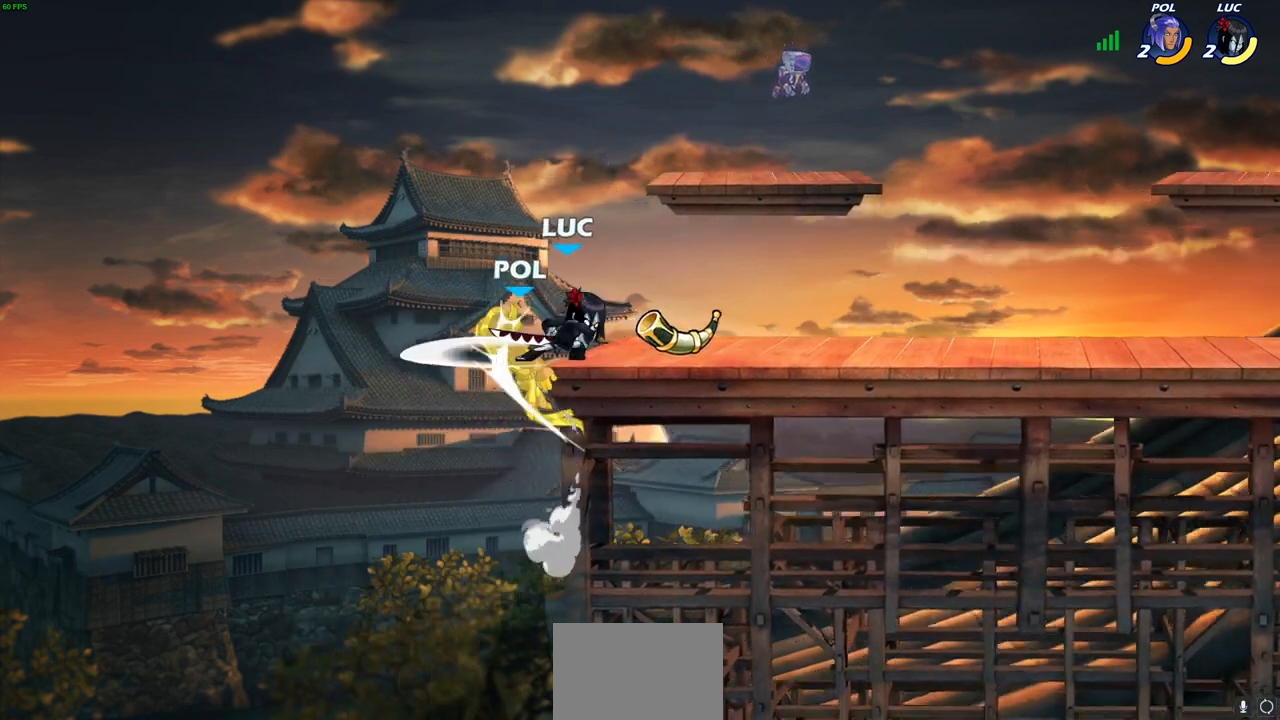
{"buttons": [], "left_stick": "up-right", "right_stick": "center", "events": [[150, "left_stick", "down-left"], [217, "CROSS", "down"], [250, "SQUARE", "down"], [300, "CROSS", "up"], [317, "SQUARE", "up"], [417, "left_stick", "up-left"], [467, "left_stick", "up-right"]]}
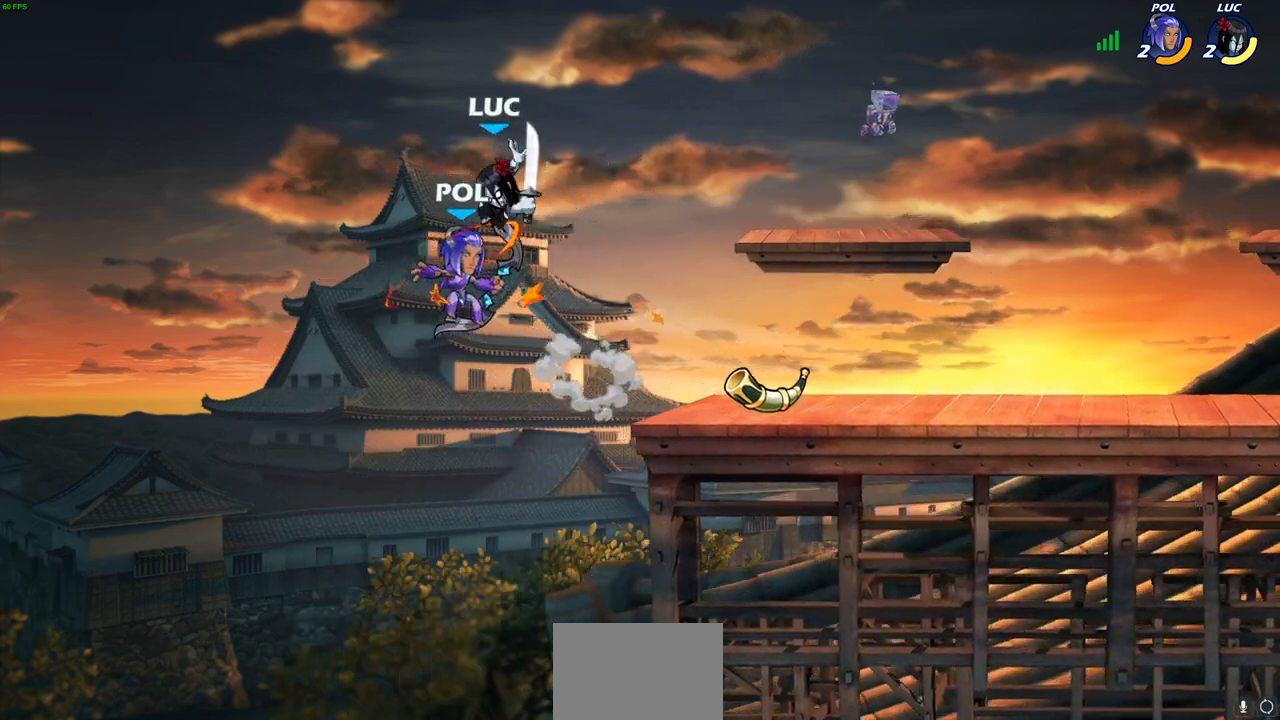
{"buttons": [], "left_stick": "right", "right_stick": "center", "events": [[150, "left_stick", "right"], [367, "CROSS", "down"], [467, "CROSS", "up"]]}
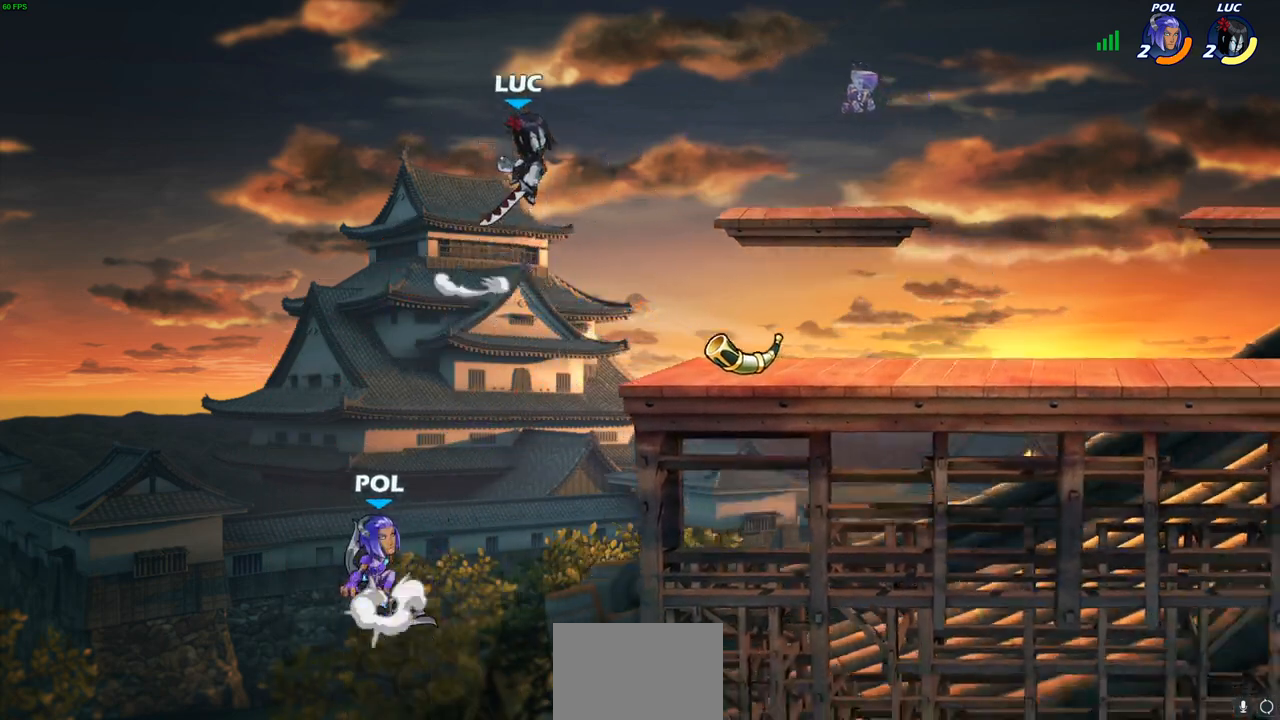
{"buttons": [], "left_stick": "center", "right_stick": "center", "events": [[217, "left_stick", "down-left"], [233, "R1", "down"], [317, "R1", "up"], [400, "left_stick", "center"]]}
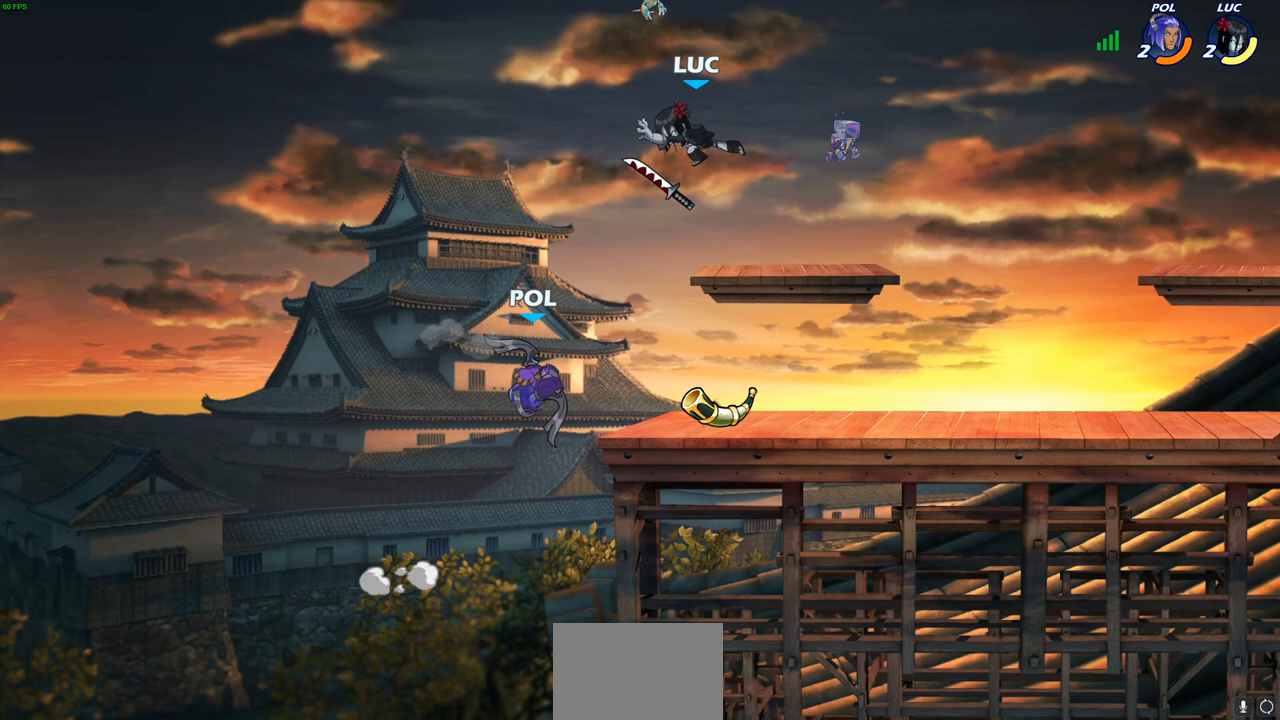
{"buttons": [], "left_stick": "down-left", "right_stick": "center", "events": [[117, "left_stick", "down-left"], [333, "left_stick", "down"], [450, "left_stick", "down-left"]]}
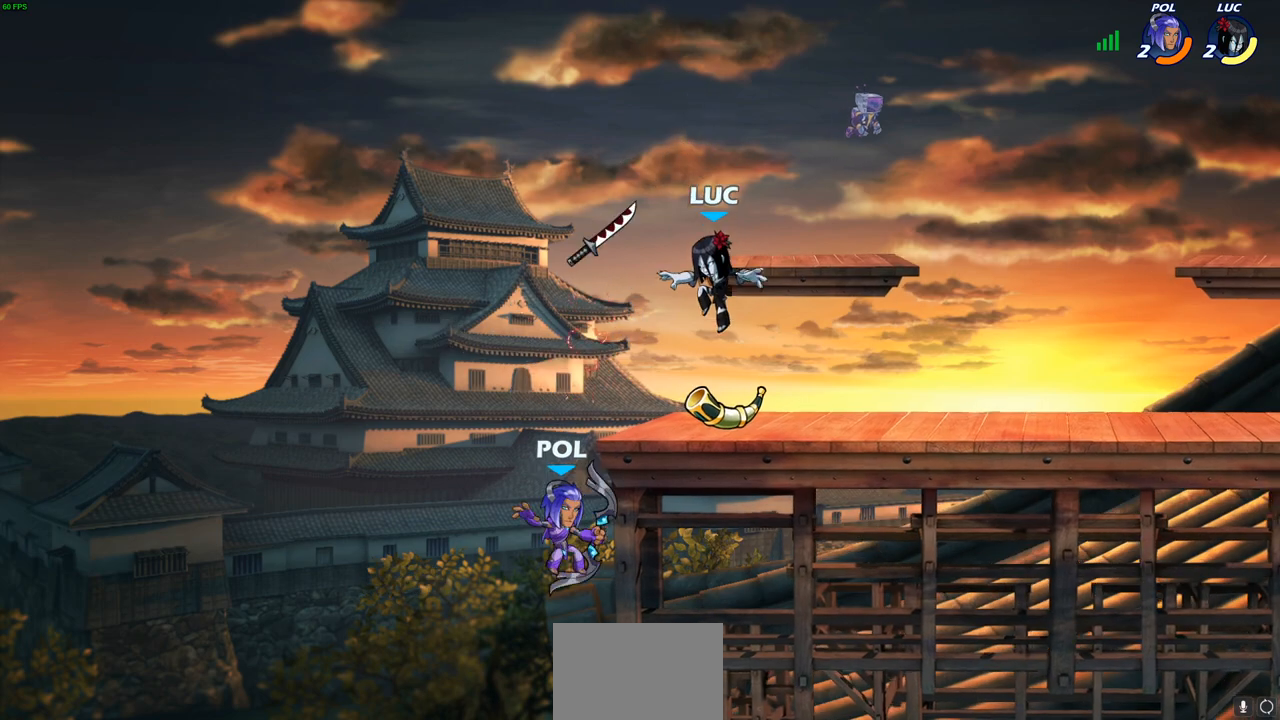
{"buttons": ["SQUARE"], "left_stick": "center", "right_stick": "center", "events": [[100, "left_stick", "down-right"], [133, "R1", "down"], [150, "left_stick", "right"], [283, "R1", "up"], [383, "left_stick", "up-left"], [433, "left_stick", "center"], [467, "SQUARE", "down"]]}
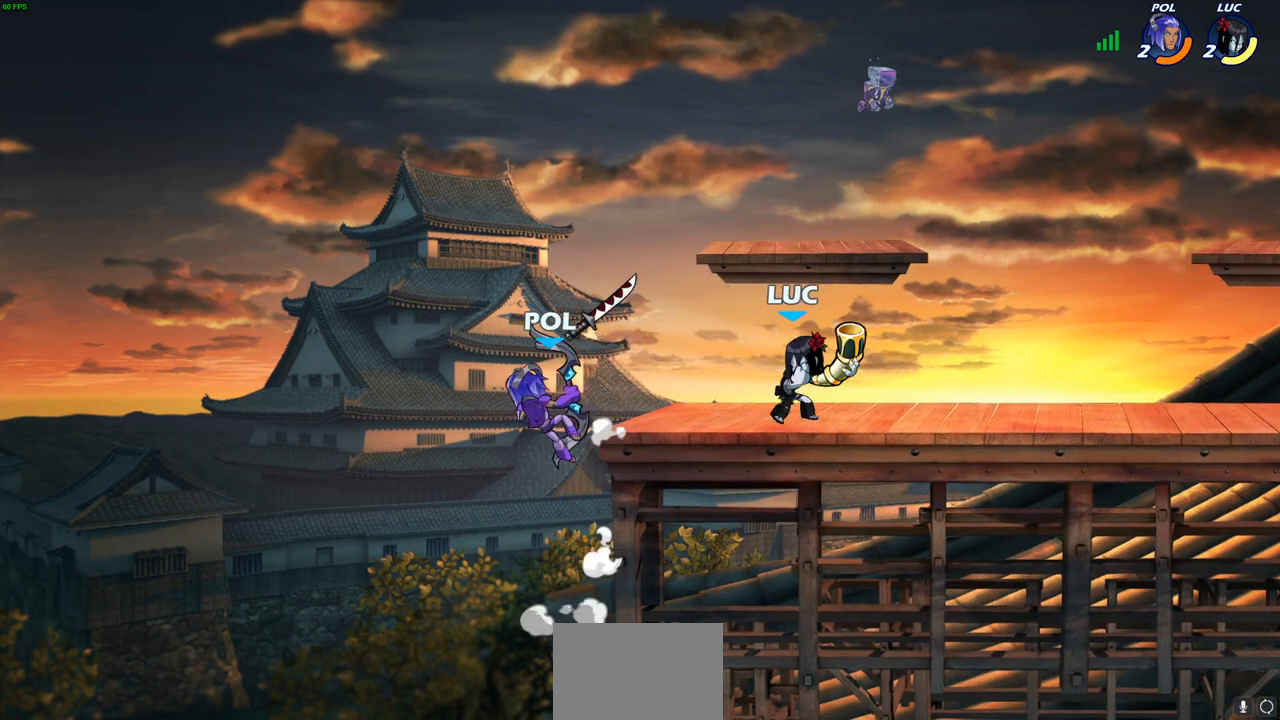
{"buttons": [], "left_stick": "center", "right_stick": "center", "events": [[67, "SQUARE", "up"]]}
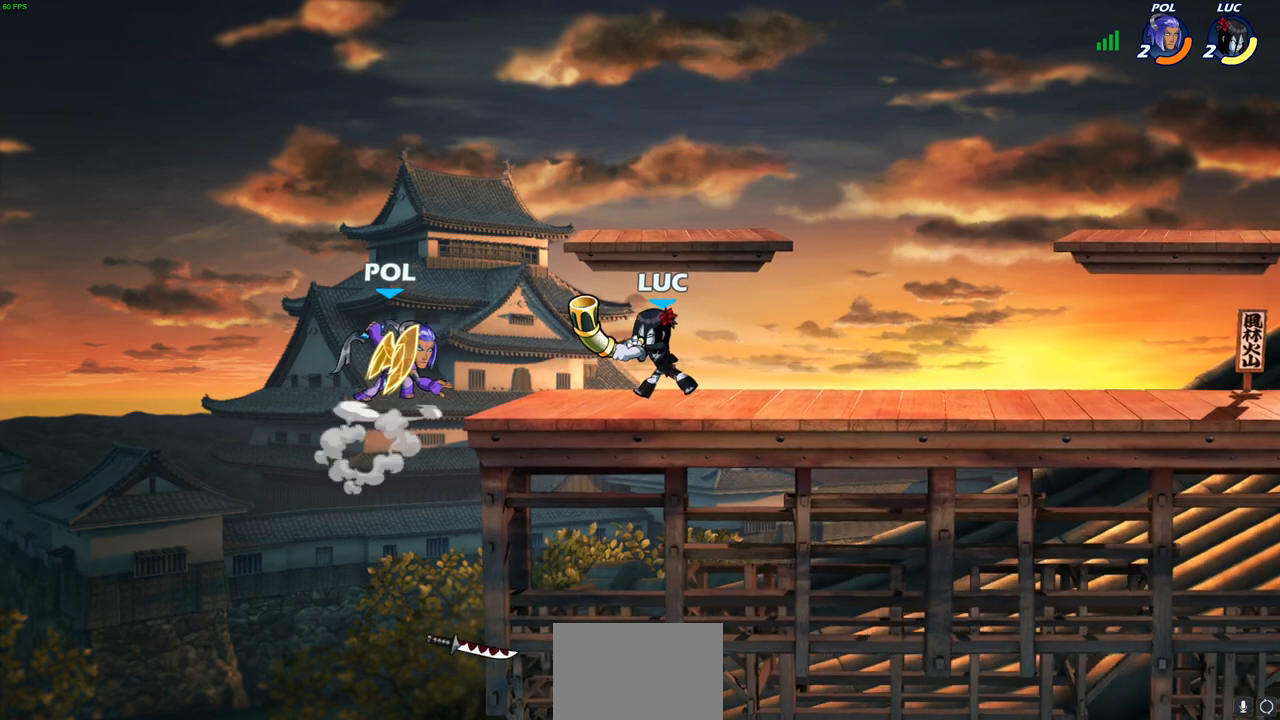
{"buttons": ["R1"], "left_stick": "right", "right_stick": "center", "events": [[33, "left_stick", "right"], [500, "R1", "down"]]}
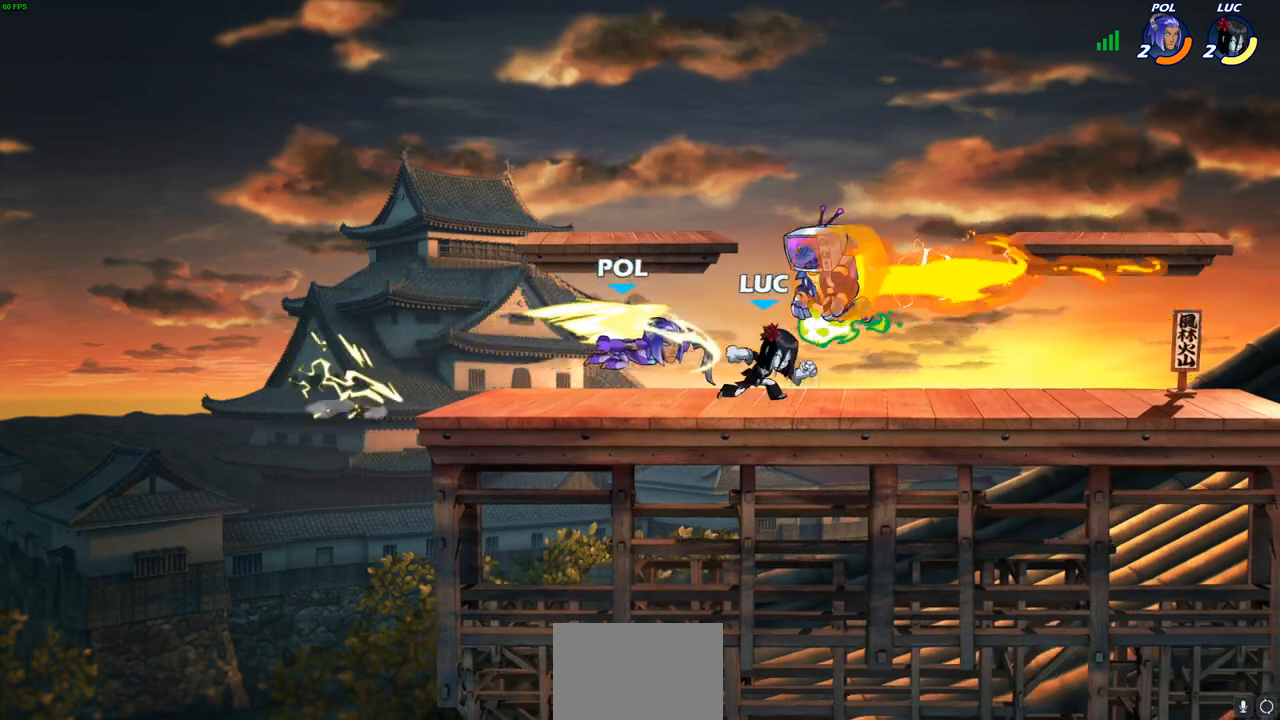
{"buttons": ["R2"], "left_stick": "left", "right_stick": "center", "events": [[100, "R1", "up"], [150, "left_stick", "up-left"], [217, "left_stick", "left"], [467, "R2", "down"]]}
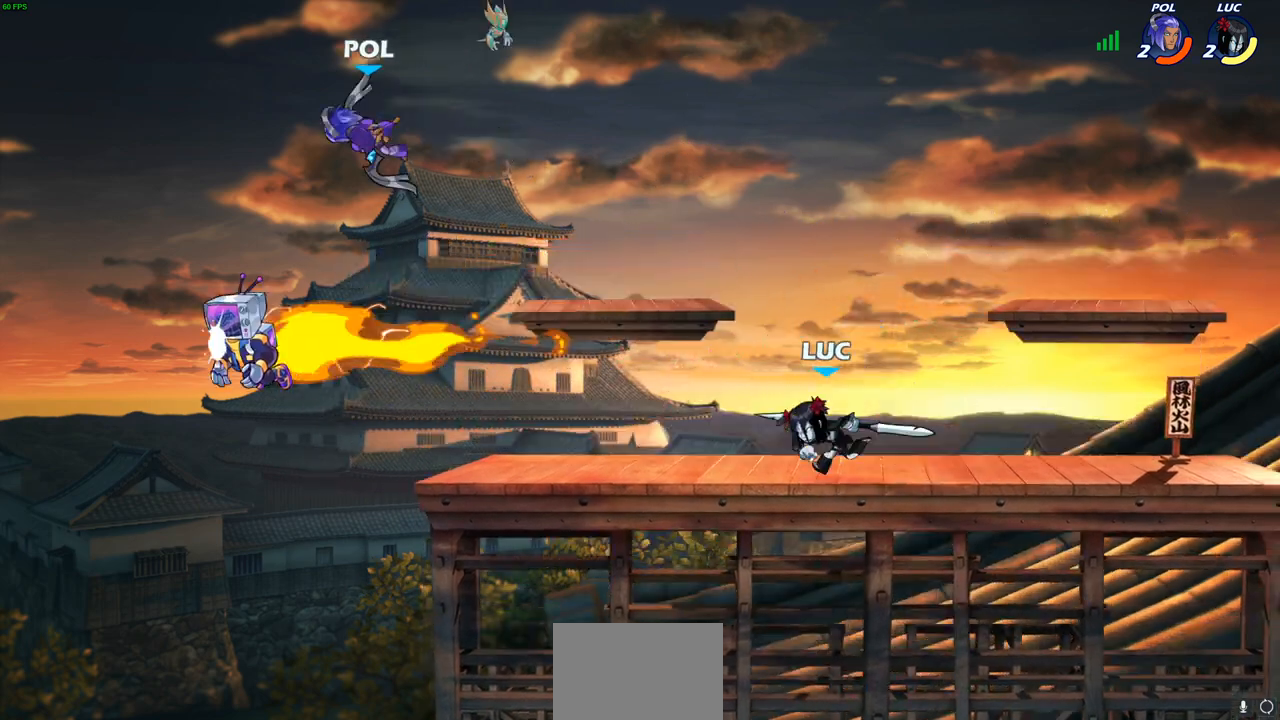
{"buttons": [], "left_stick": "center", "right_stick": "center", "events": [[33, "R1", "down"], [117, "left_stick", "down-left"], [150, "R1", "up"], [150, "R2", "up"], [350, "SQUARE", "down"], [417, "SQUARE", "up"], [500, "left_stick", "center"]]}